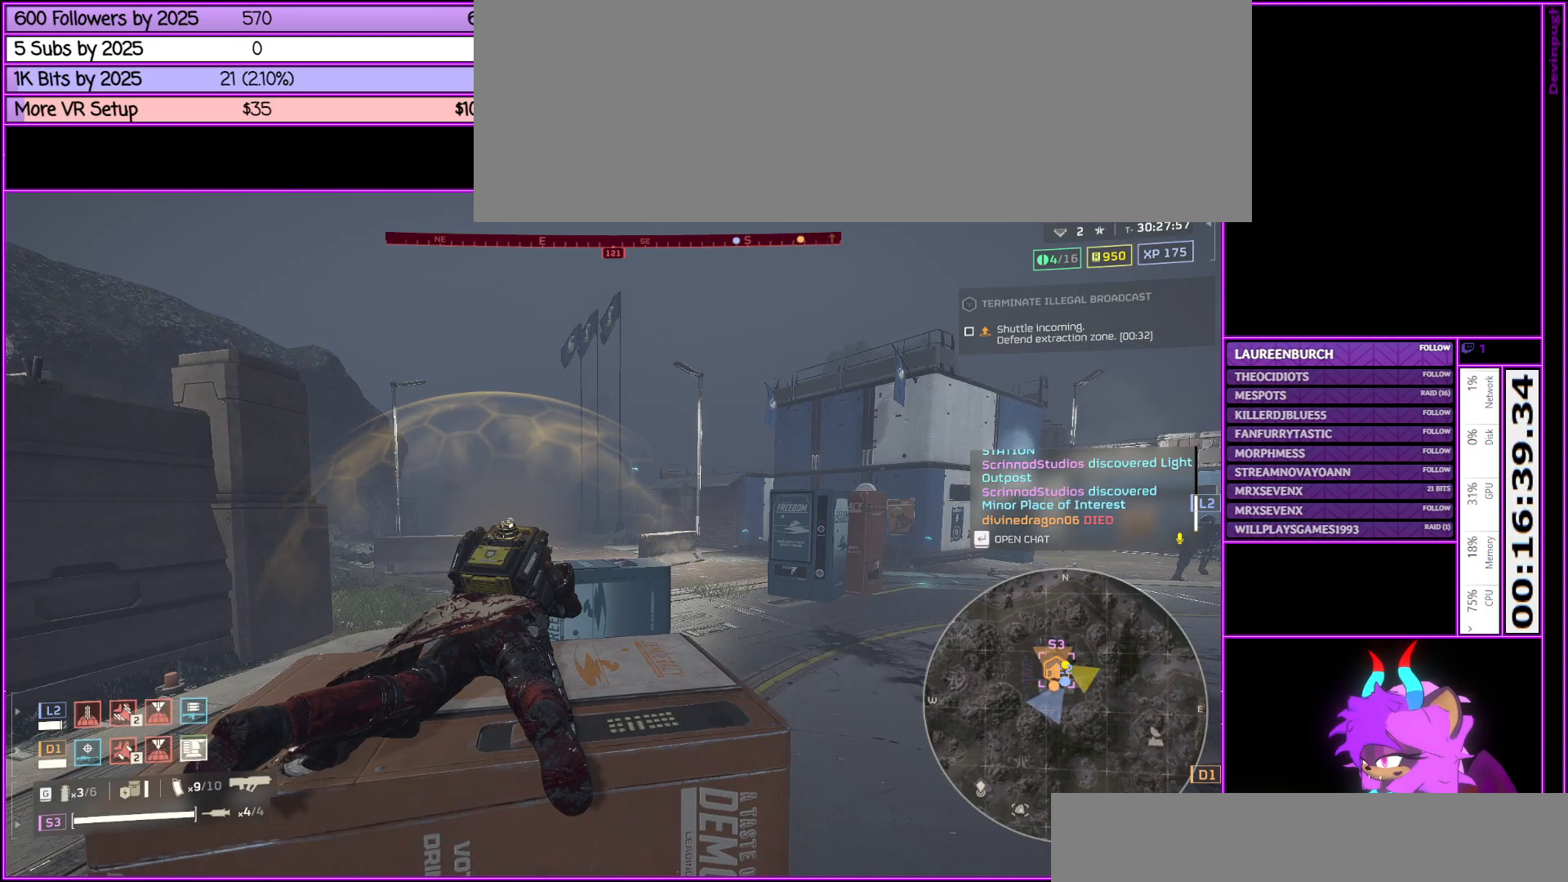
Gameplay with keyboard and mouse; each line is a JSON object with the keys and mouse buttons held at the frame after it. "events" lists presses ("down") and releases ("up") of ".", "/", "0", "1", "2", "3", "4", "5", "6", "7", "8", "9", "a", "alt_l", "alt_r", "b", "backslash", "backspace", "c", "caps_lock", "comma", "ctrl_l", "ctrl_r", "d", "down", "e", "equals", "escape", "f", "f1", "f10", "f11", "f12", "f2", "f3", "f4", "f5", "f6", "f7", "f8", "f9", "g", "h", "i", "j", "k", "l", "lbracket", "left", "m", "minus", "n", "num0", "num1", "num2", "num3", "num4", "num5", "num6", "num7", "num8", "num9", "o", "p", "q", "quote", "r", "rbracket", "return", "right", "s", "semicolon", "shift_l", "shift_r", "space", "super", "t", "tab", "tilde", "u", "up", "v", "w", "x", "y", "z", "mouse_left", "mouse_middle", "mouse_right", "mouse_wheel_up" and "mouse_wheel_down" between this image and that frame as [ms after this image, input, new state], when the widget could be followed in between. "mouse_left", "mouse_middle", "mouse_right", "mouse_wheel_up", "mouse_wheel_down" = the "left", "middle", "right", "wheel_up", "wheel_down" buttons of the "mouse" list. No other keys are recorded. Not read: mouse_move.
{"keys": [], "mouse": [], "events": [[150, "tab", "down"], [250, "tab", "up"]]}
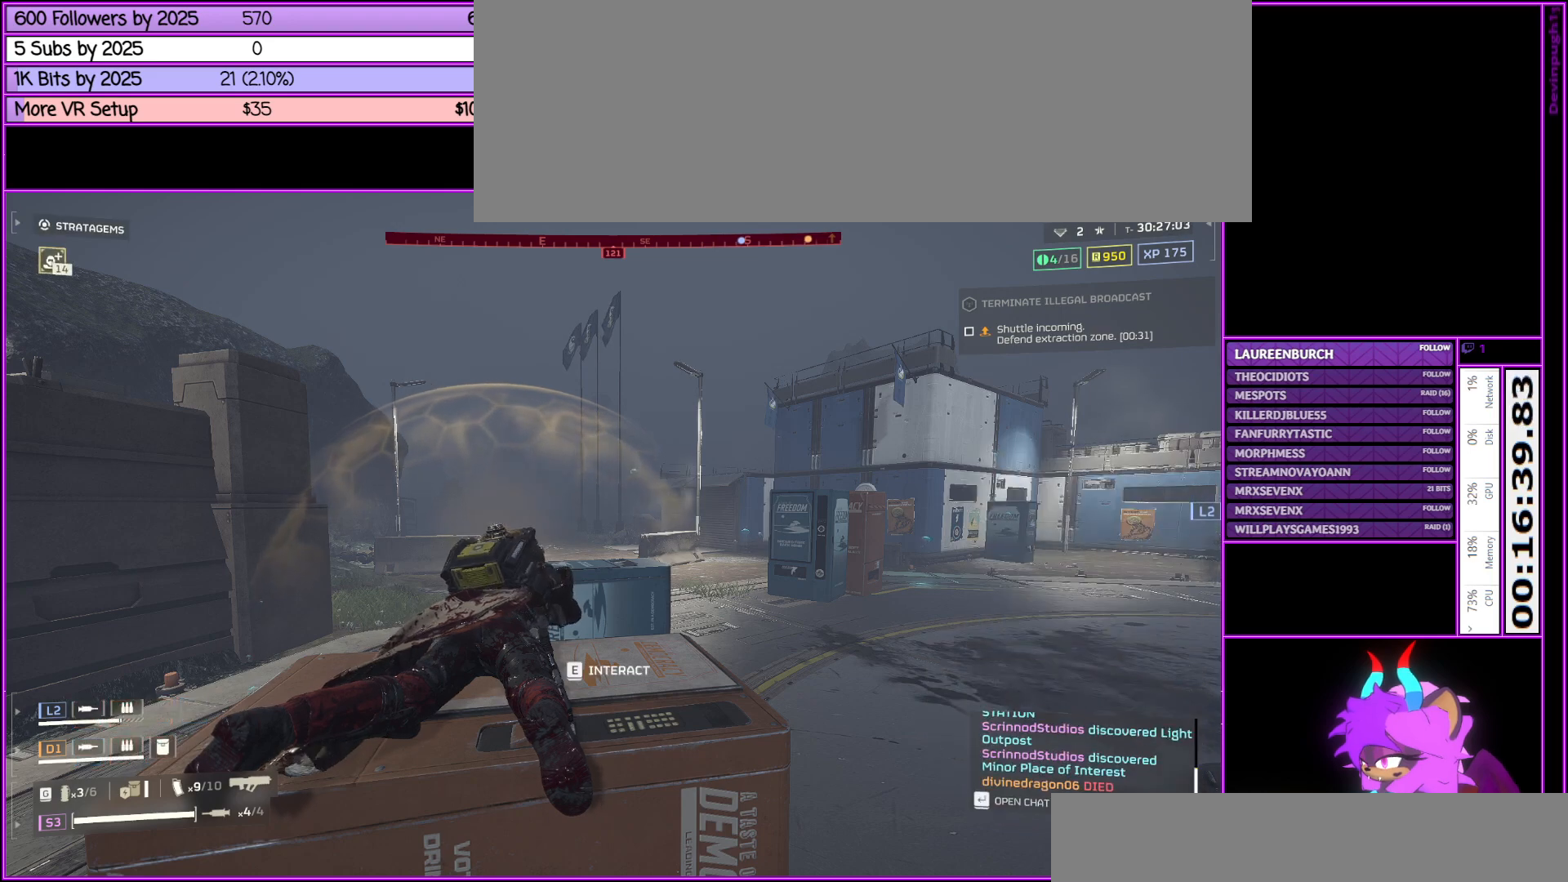
{"keys": [], "mouse": [], "events": []}
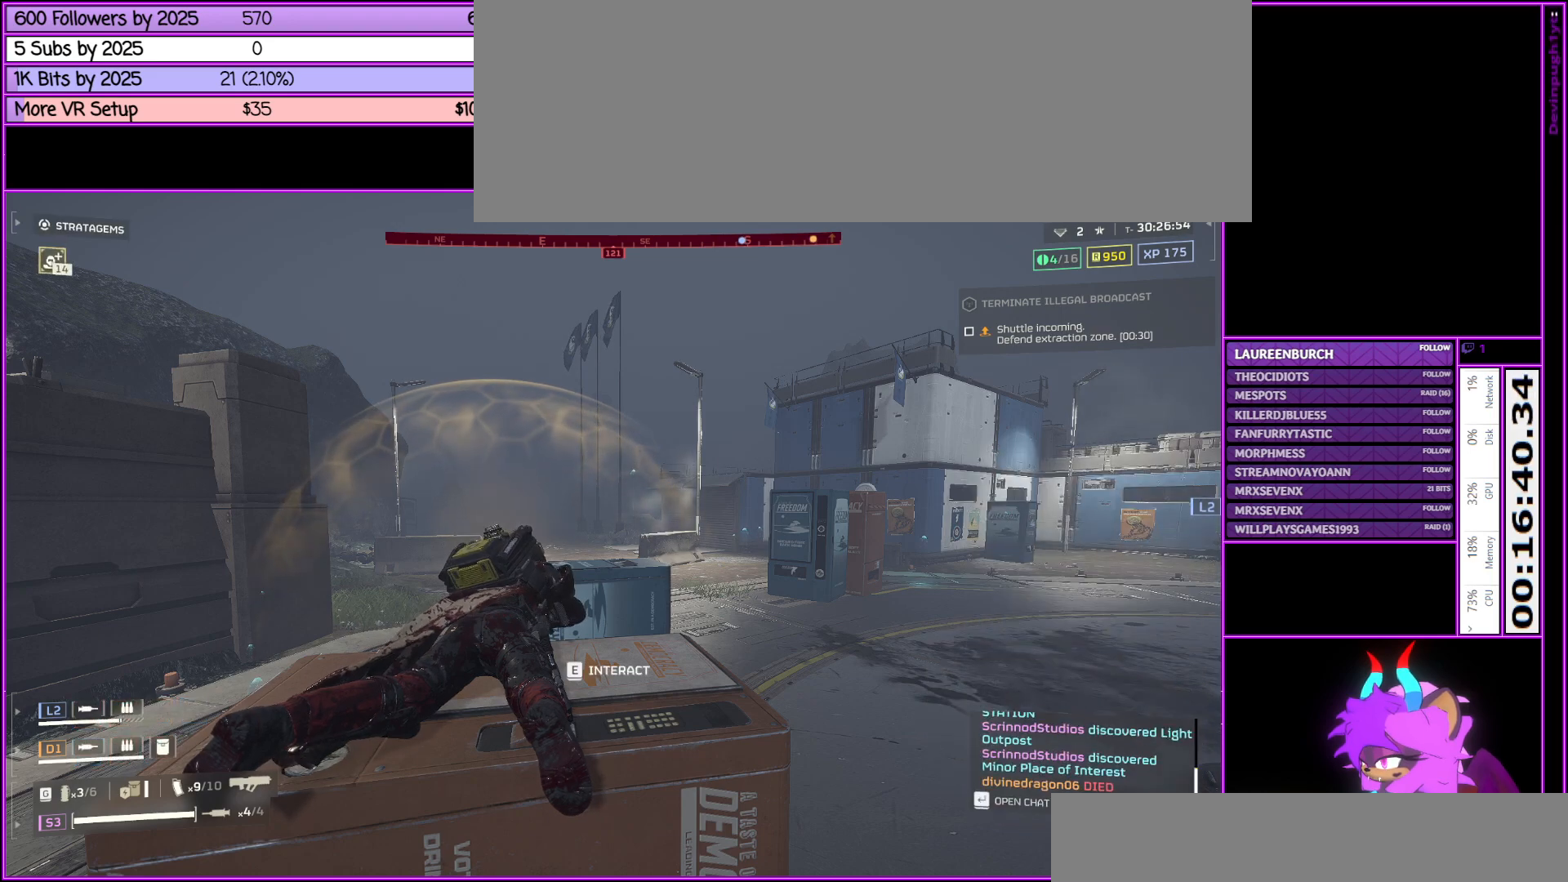
{"keys": [], "mouse": [], "events": []}
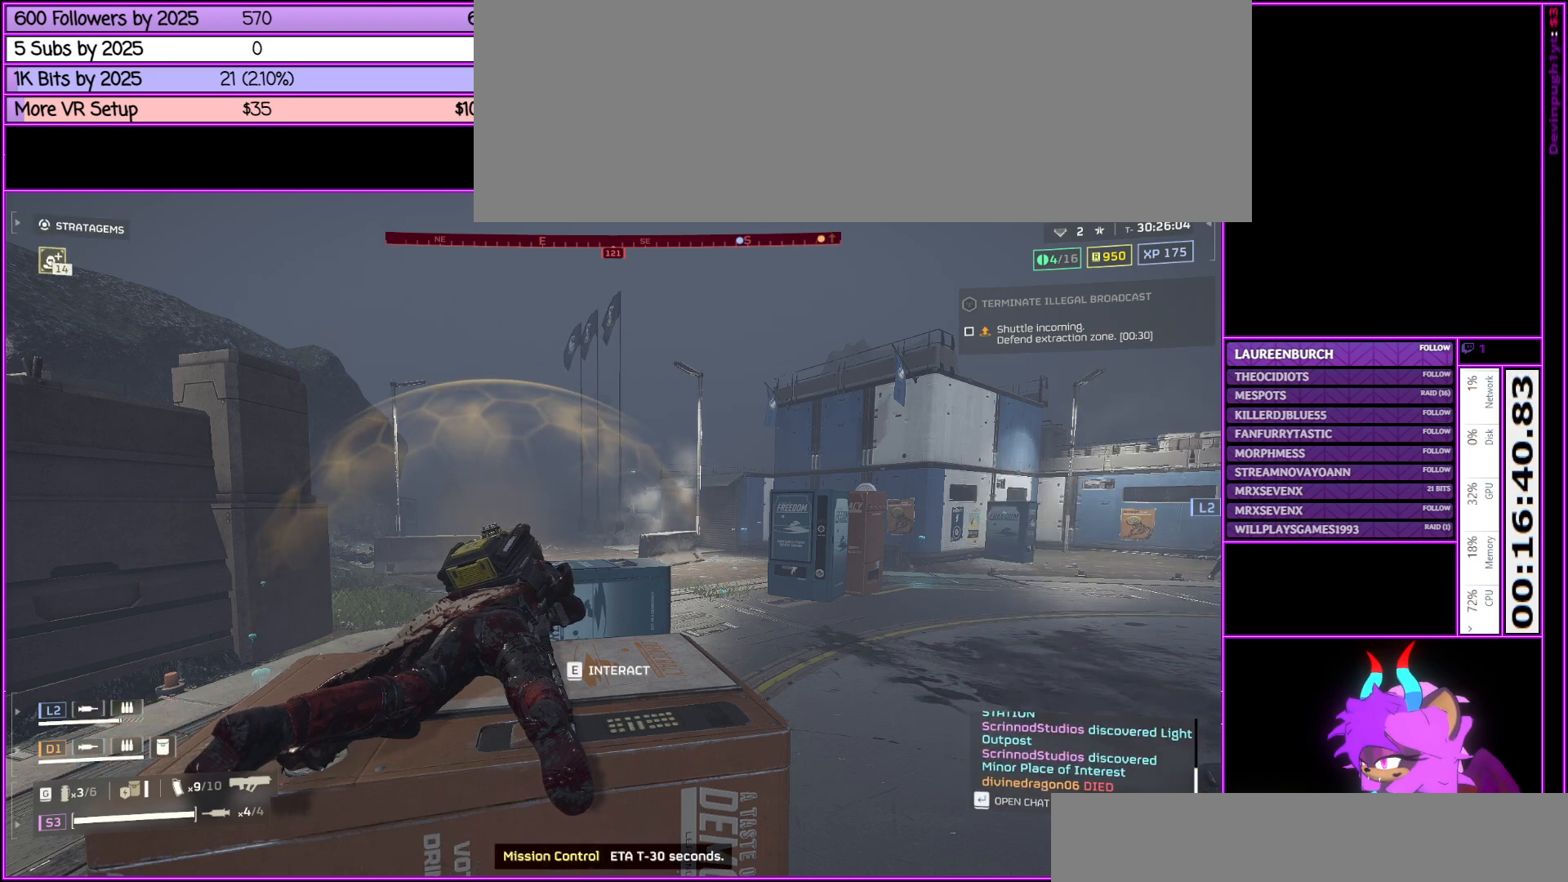
{"keys": [], "mouse": [], "events": [[183, "q", "down"], [333, "q", "up"]]}
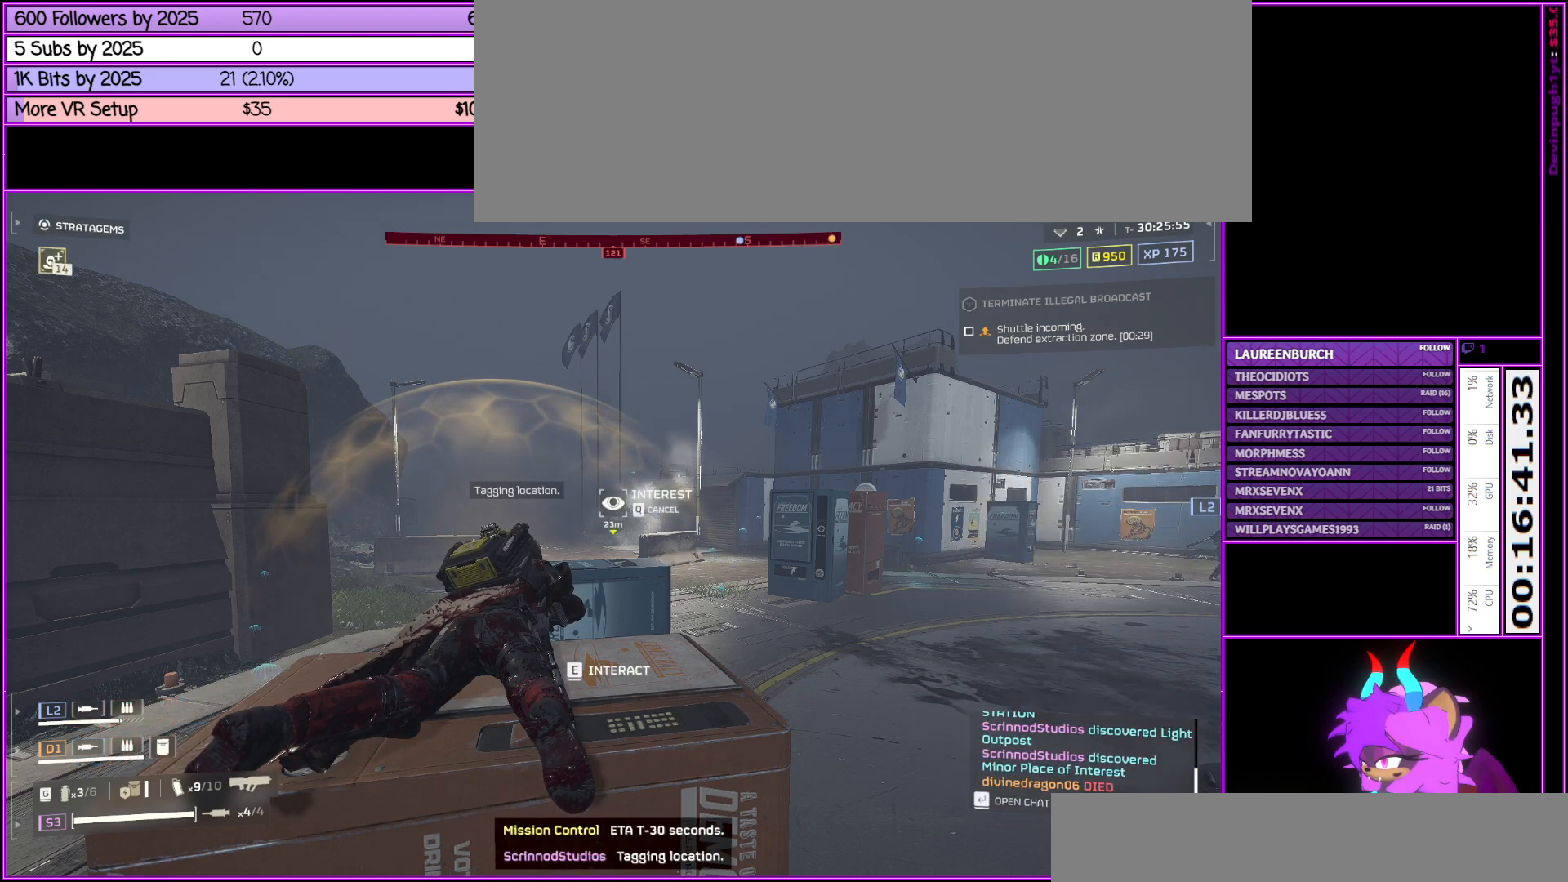
{"keys": [], "mouse": [], "events": []}
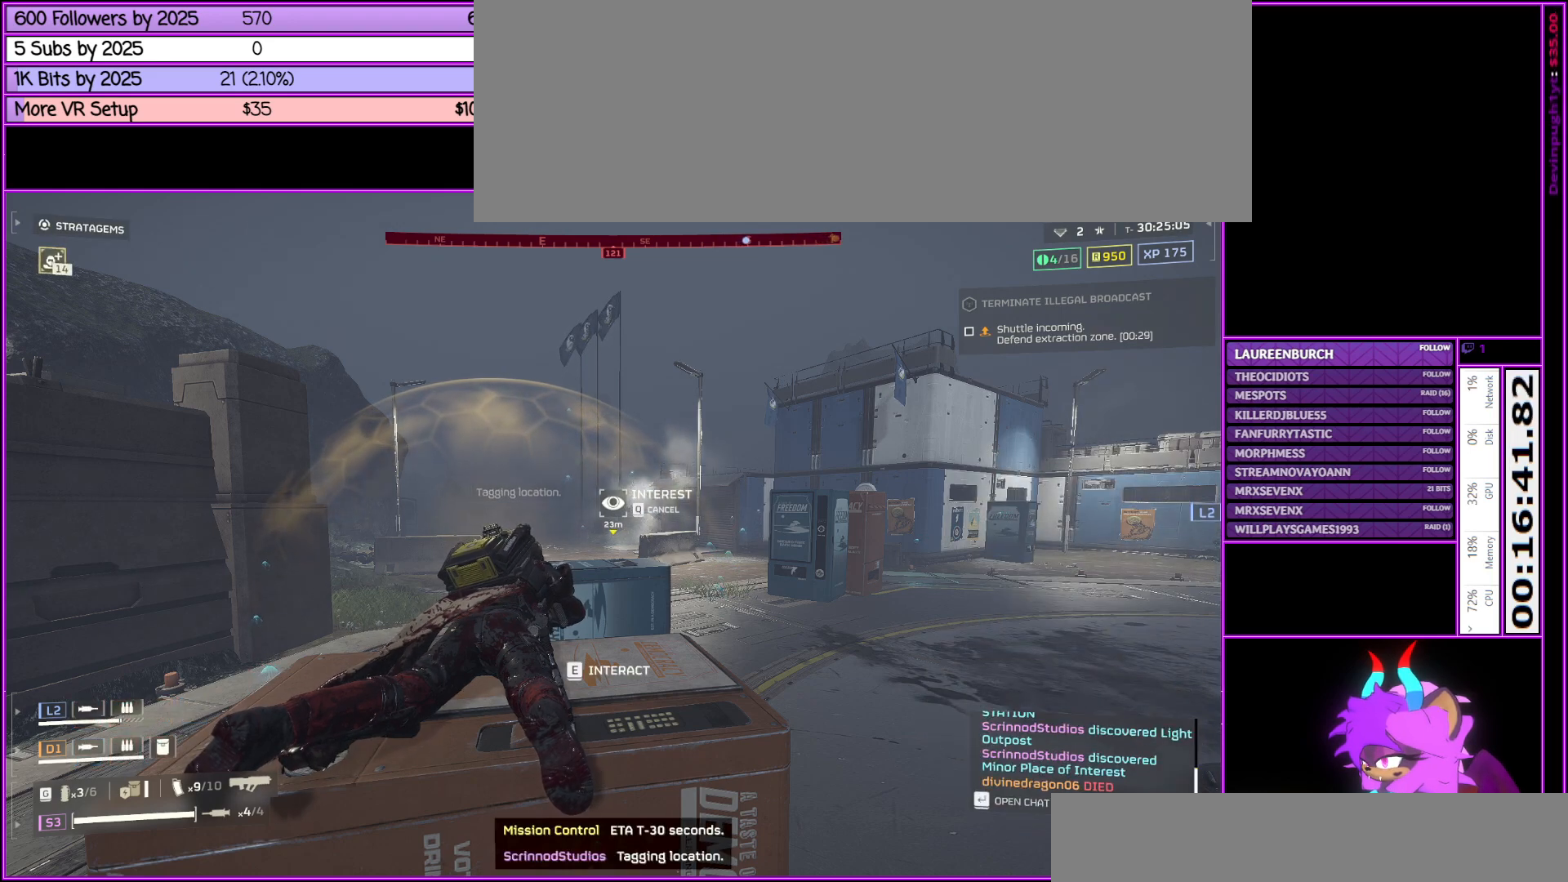
{"keys": [], "mouse": [], "events": []}
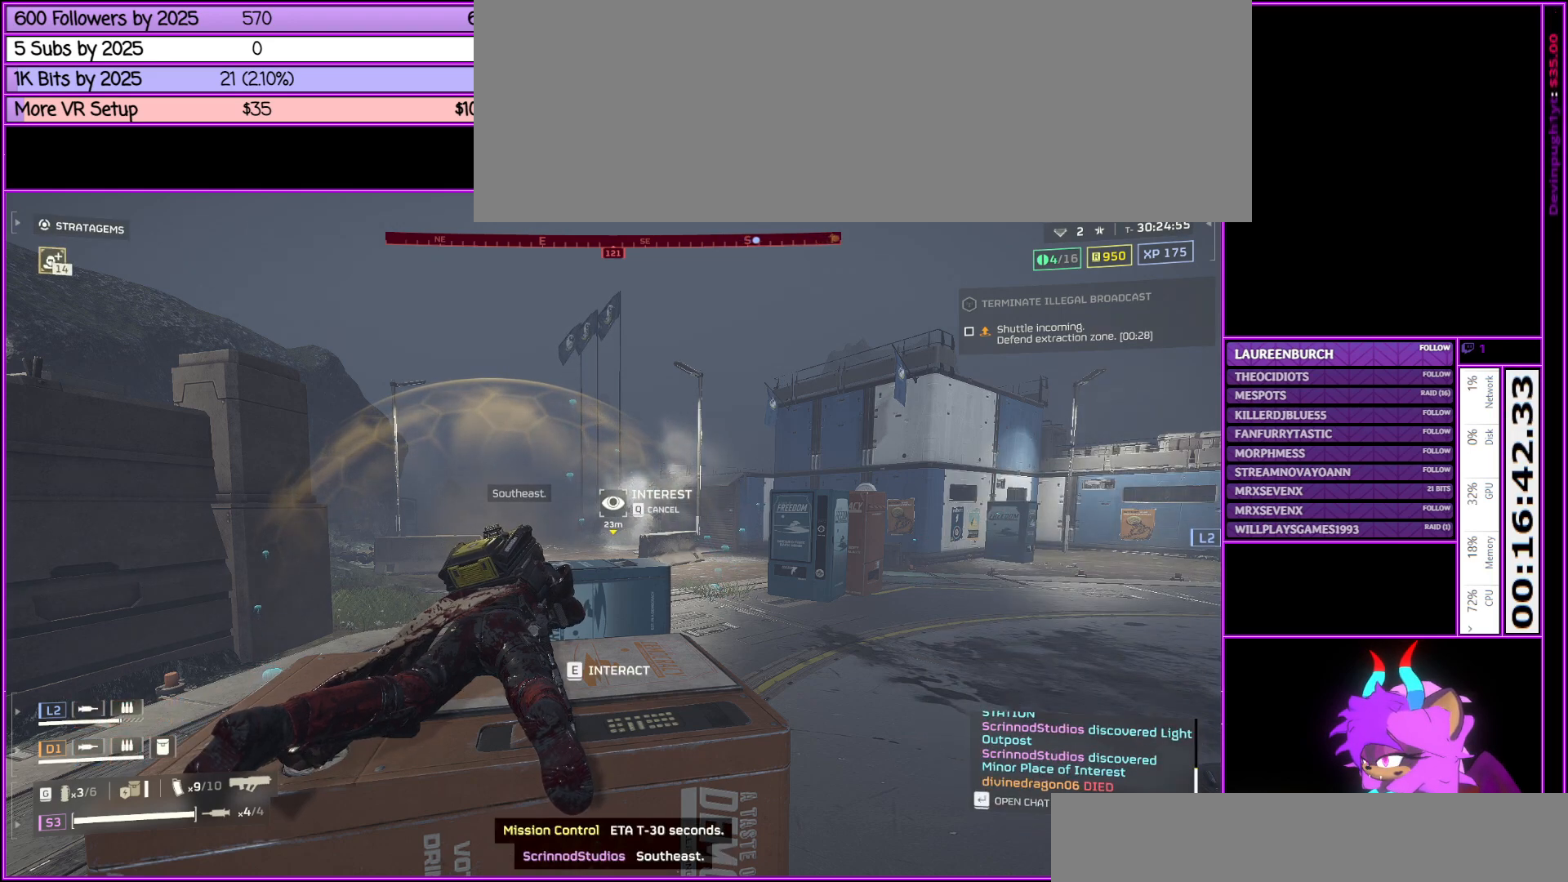
{"keys": [], "mouse": [], "events": [[50, "q", "down"], [150, "q", "up"]]}
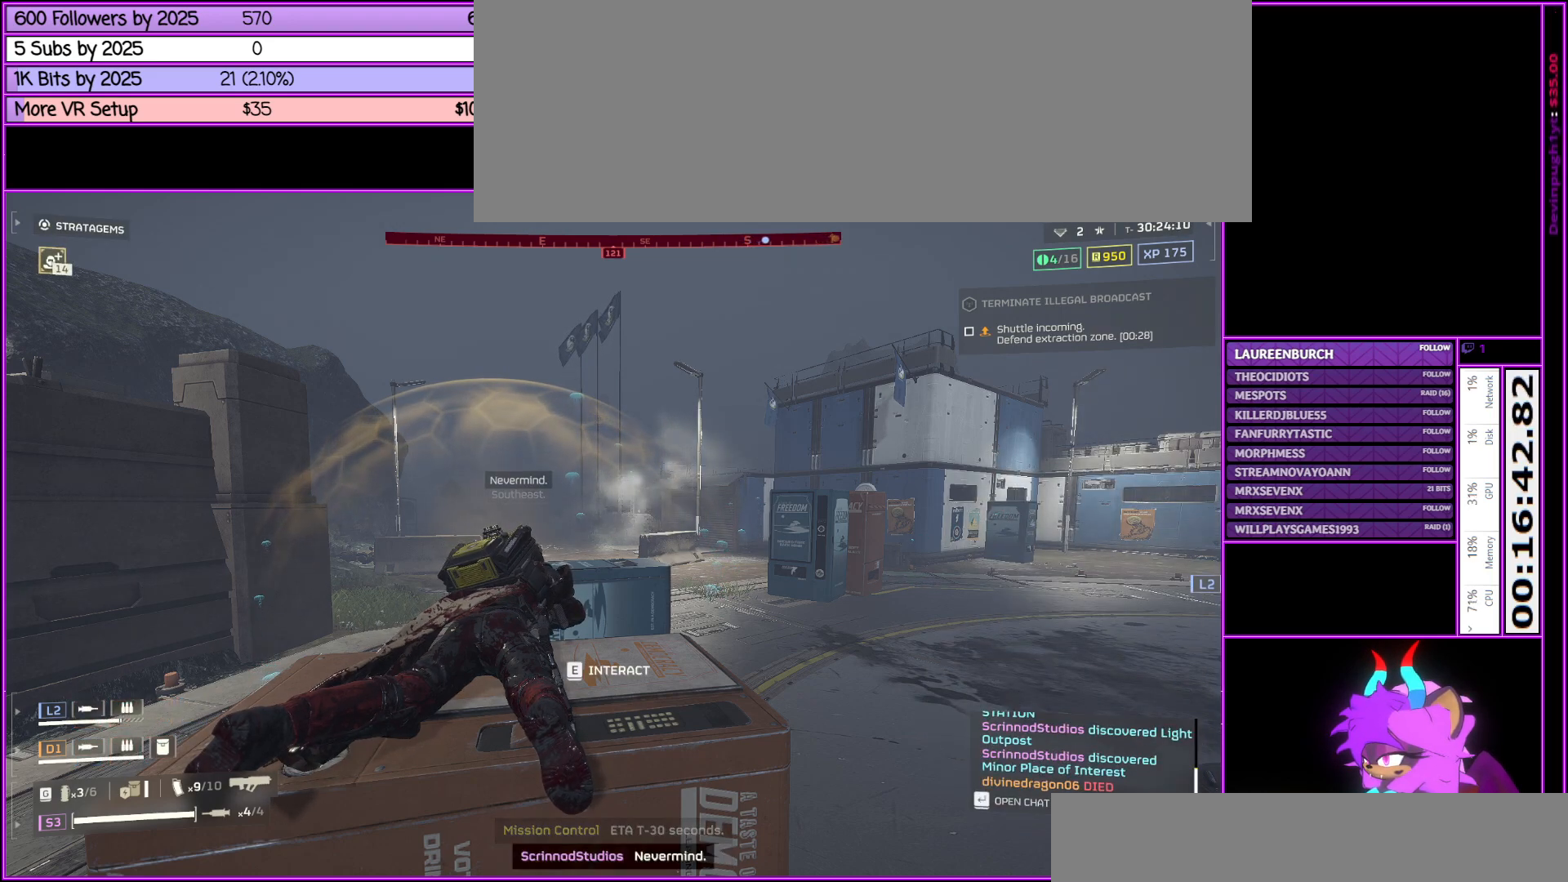
{"keys": [], "mouse": [], "events": []}
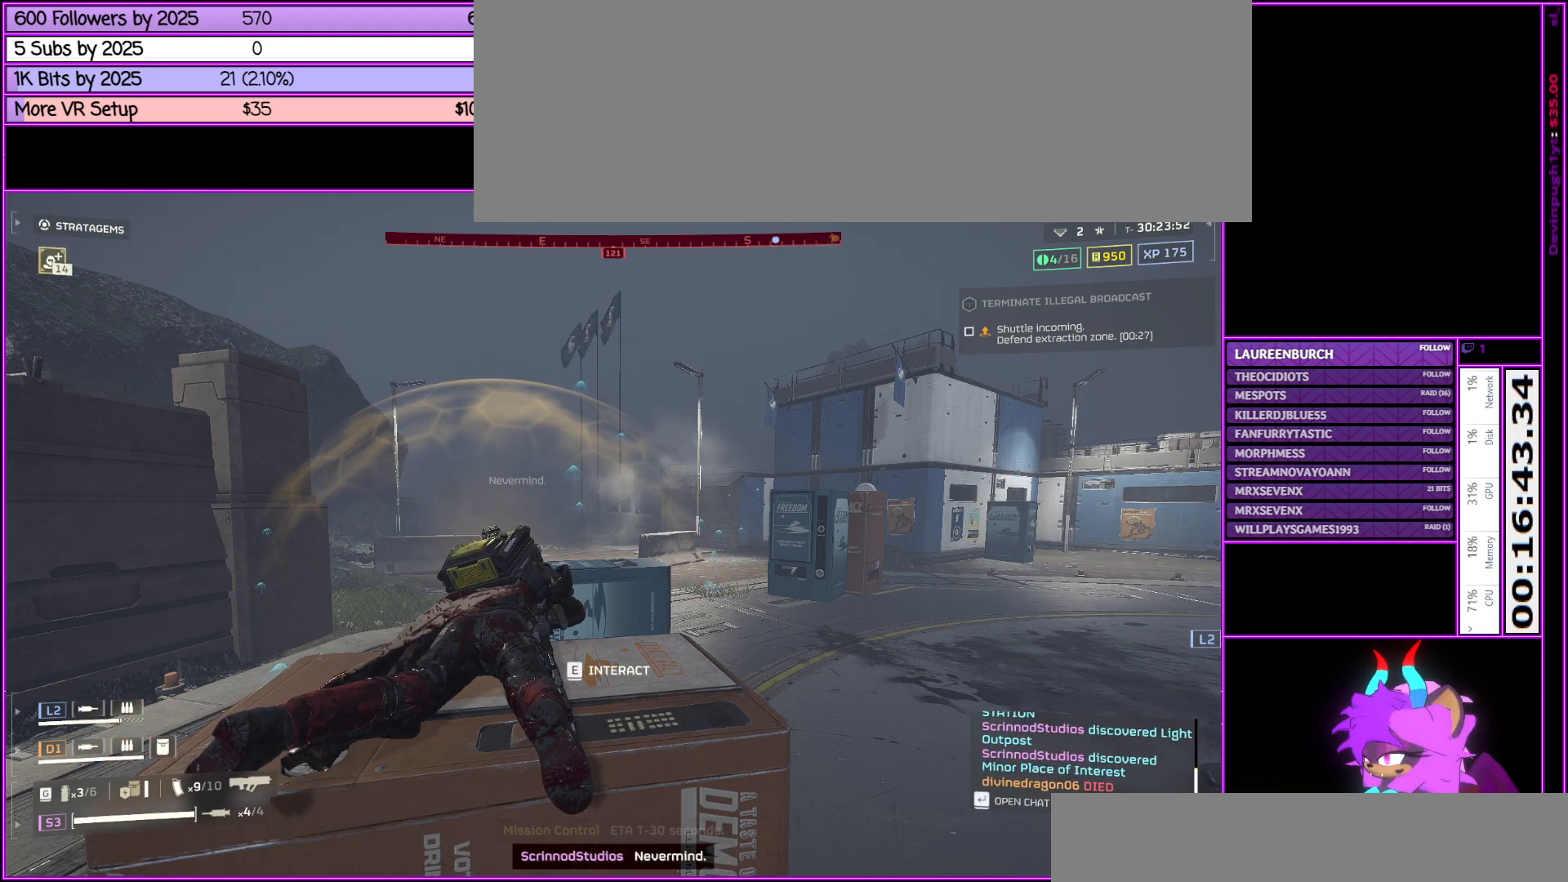
{"keys": [], "mouse": [], "events": []}
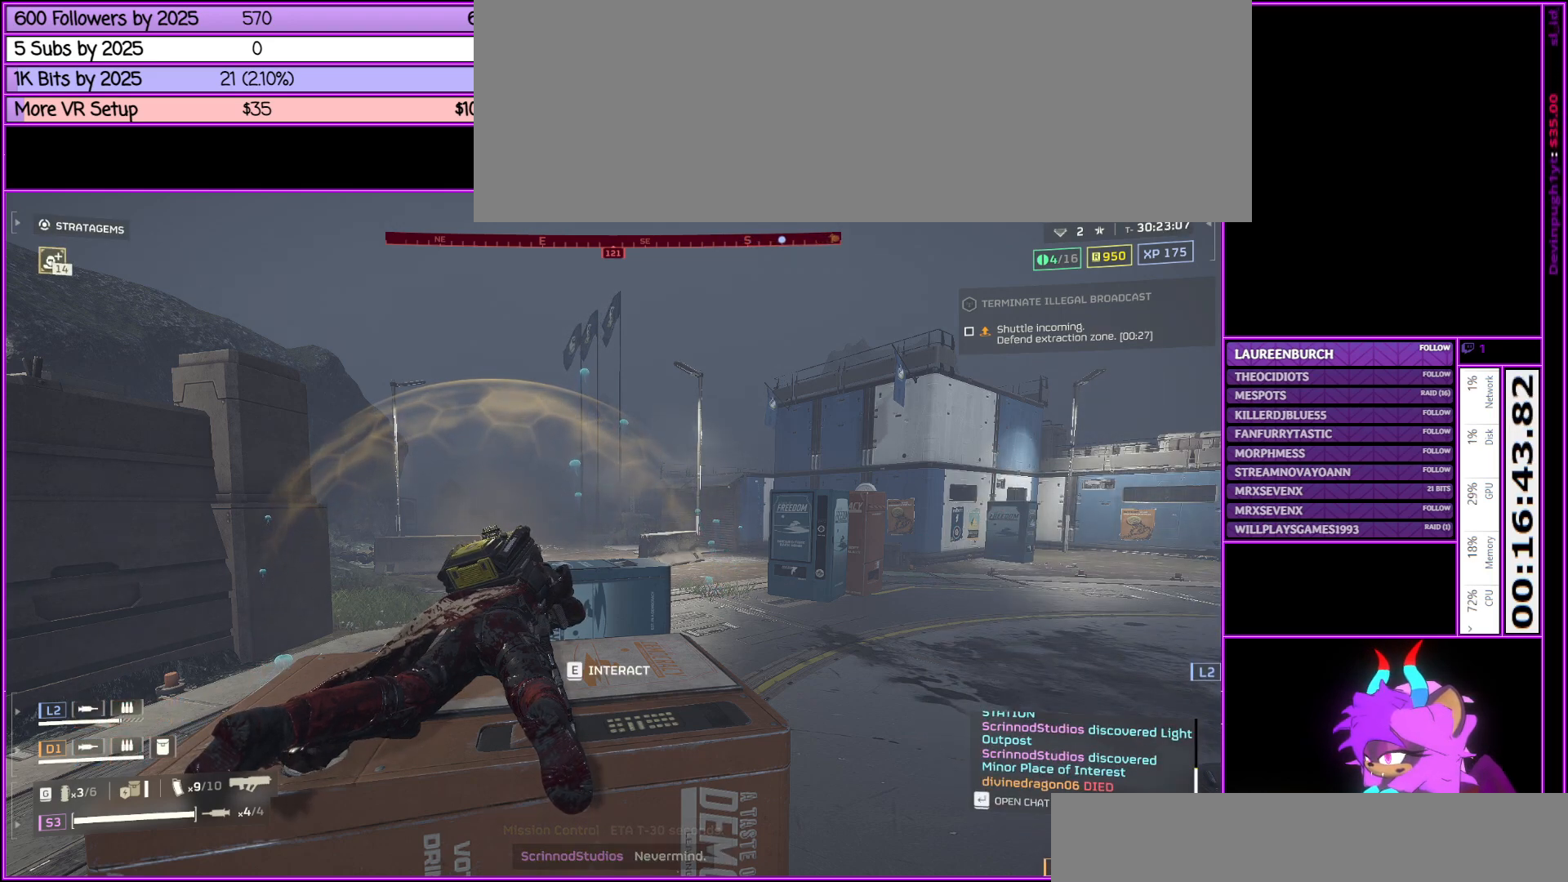
{"keys": ["q"], "mouse": [], "events": [[183, "q", "down"]]}
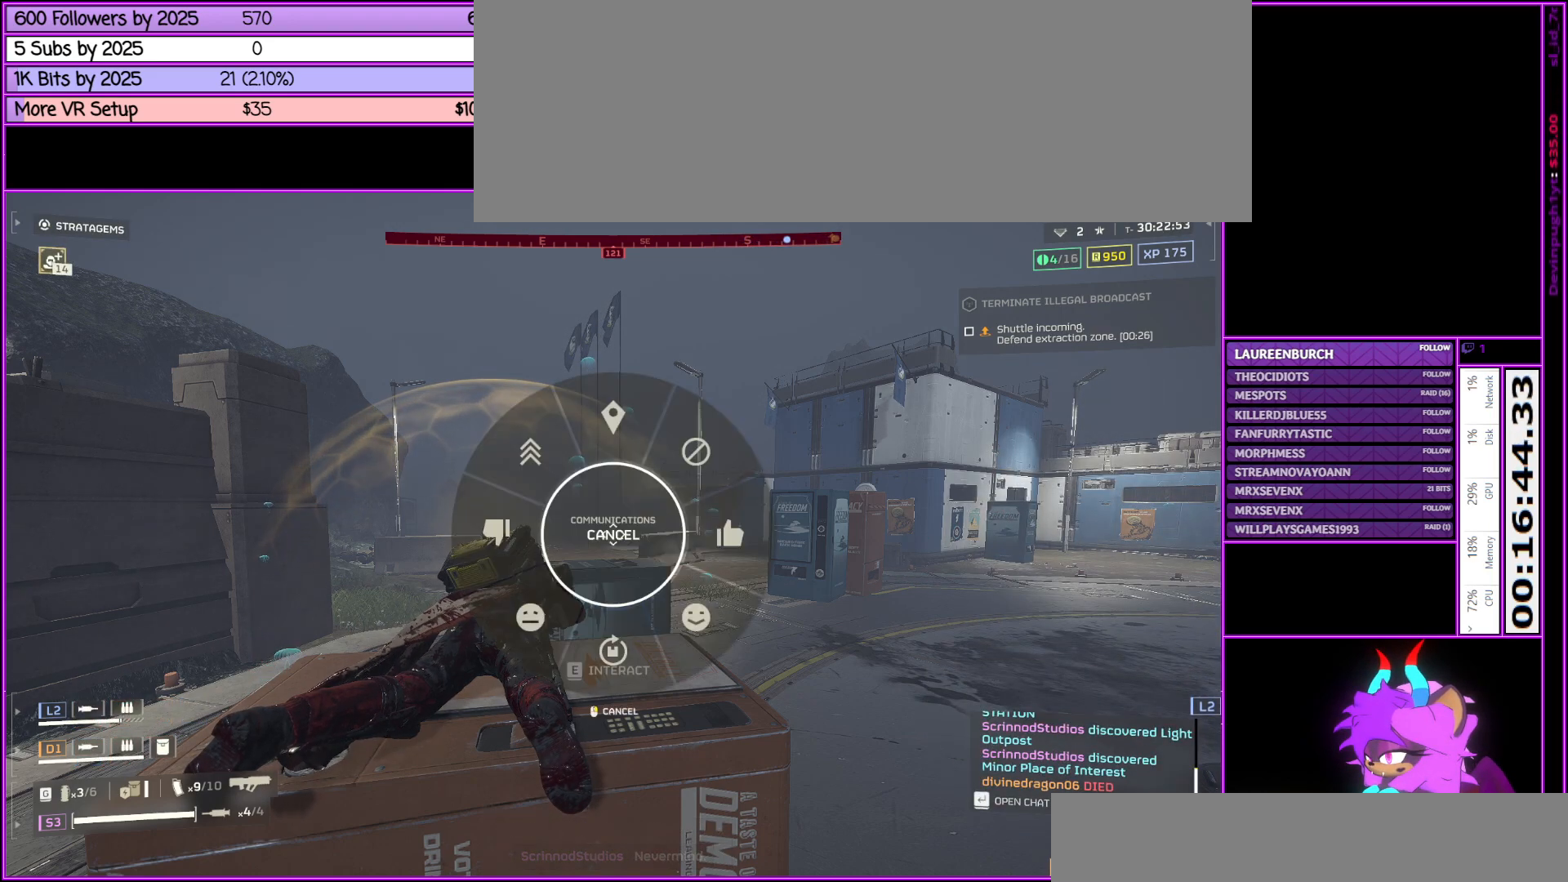
{"keys": ["q"], "mouse": [], "events": []}
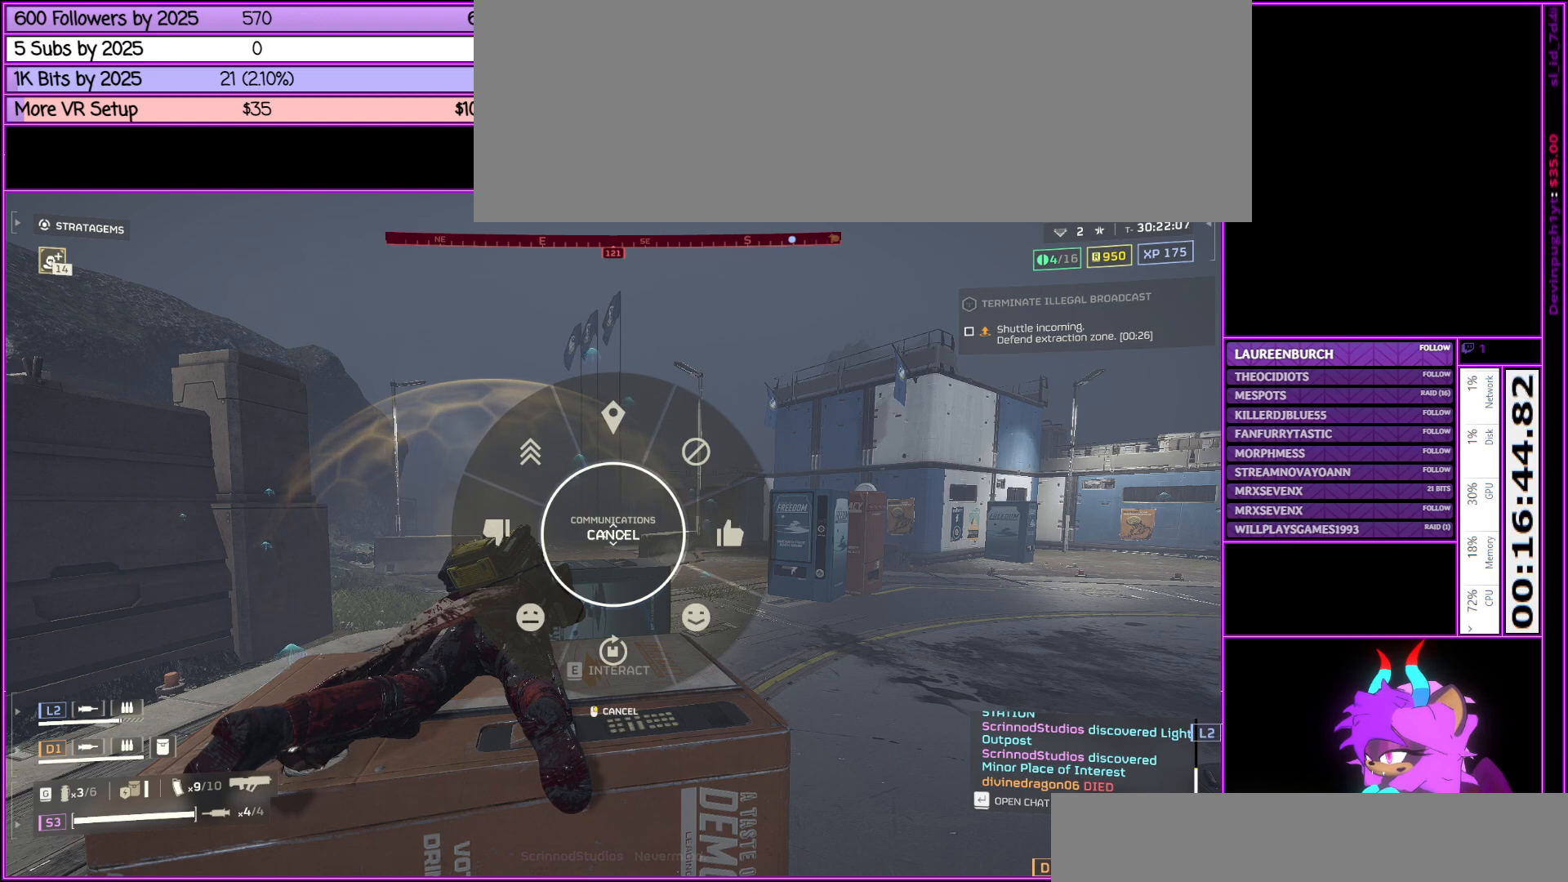
{"keys": [], "mouse": [], "events": [[217, "q", "up"]]}
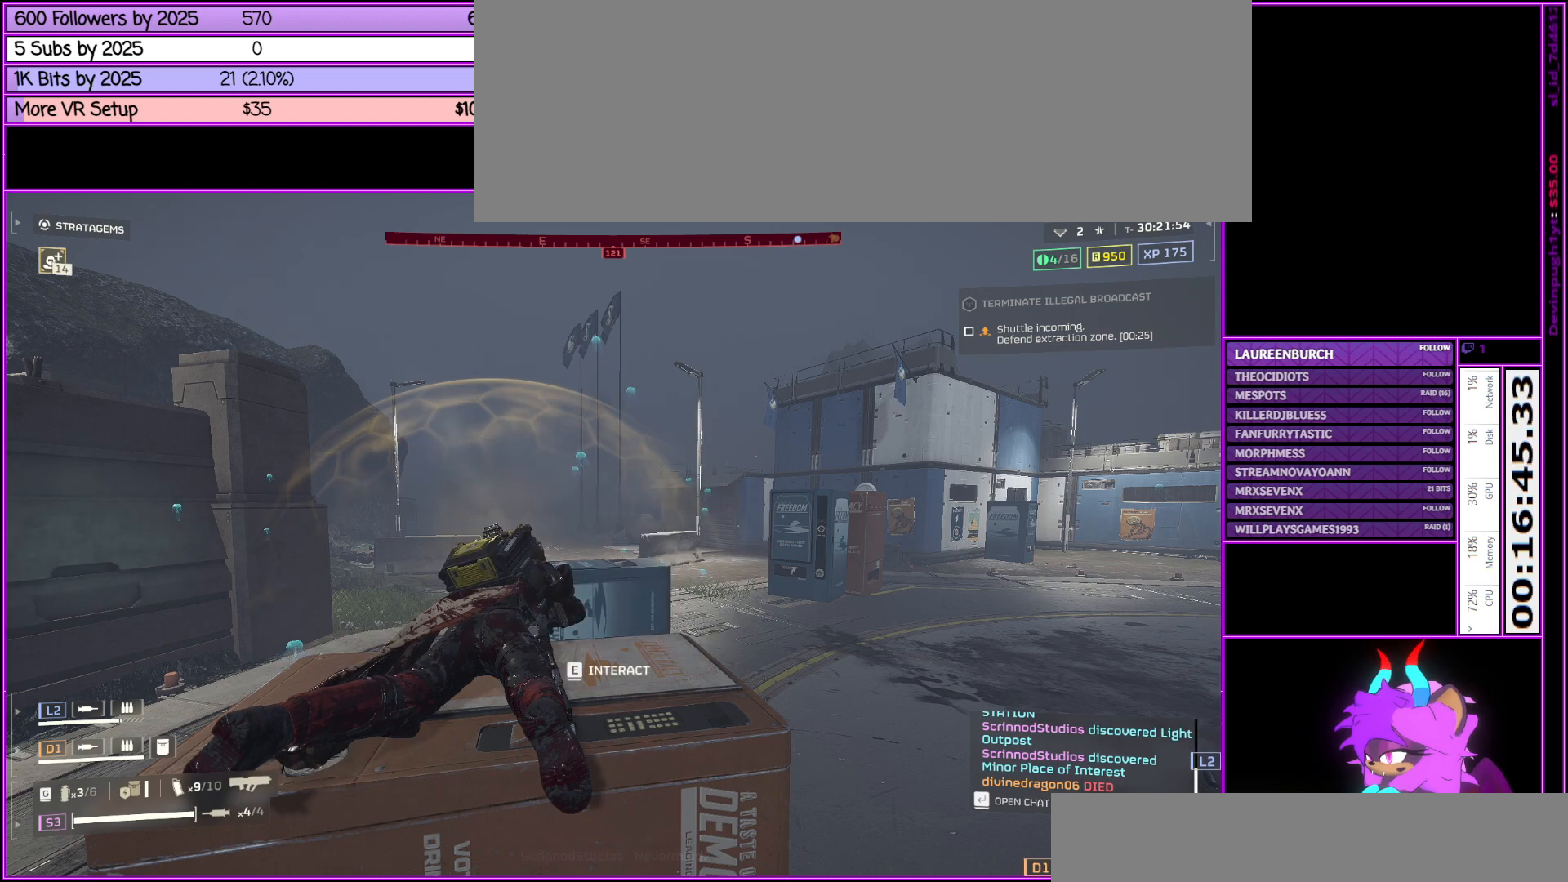
{"keys": ["tab"], "mouse": [], "events": [[283, "tab", "down"]]}
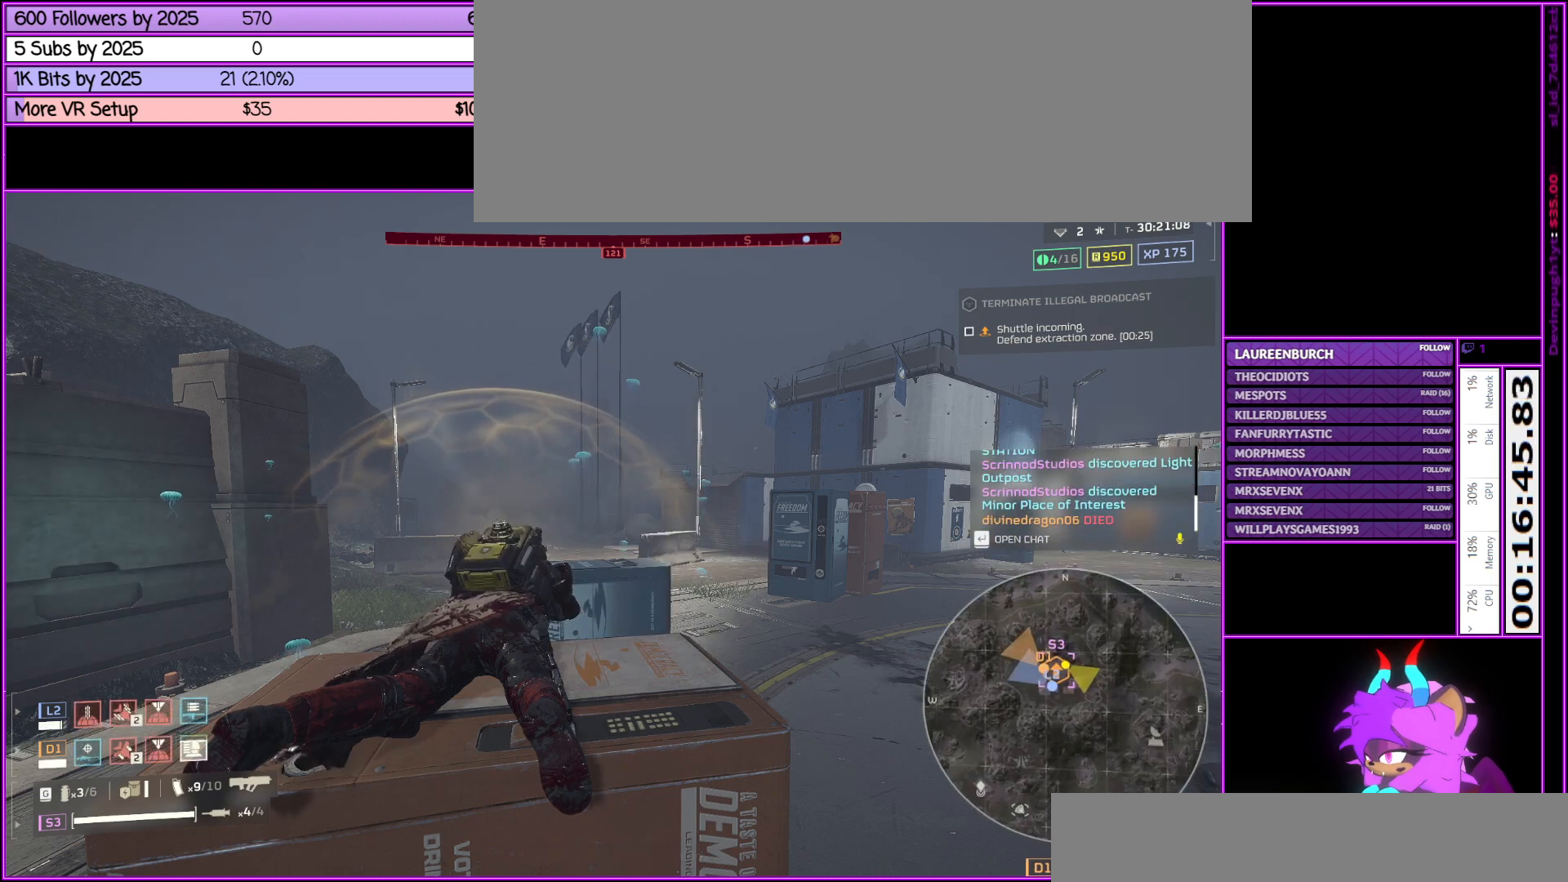
{"keys": ["tab"], "mouse": [], "events": []}
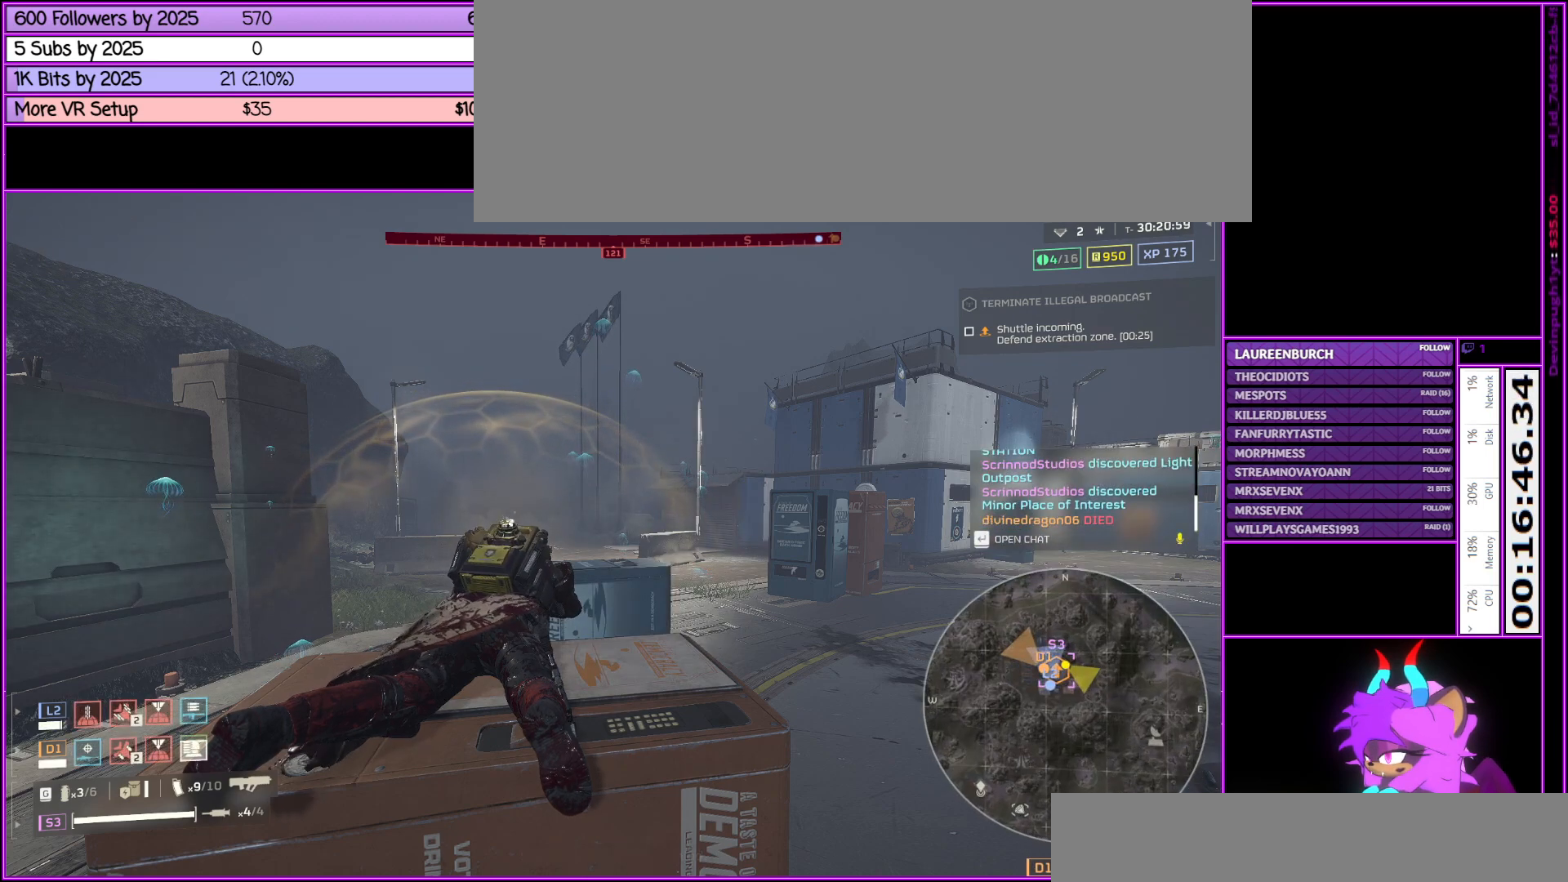
{"keys": [], "mouse": [], "events": [[267, "tab", "up"]]}
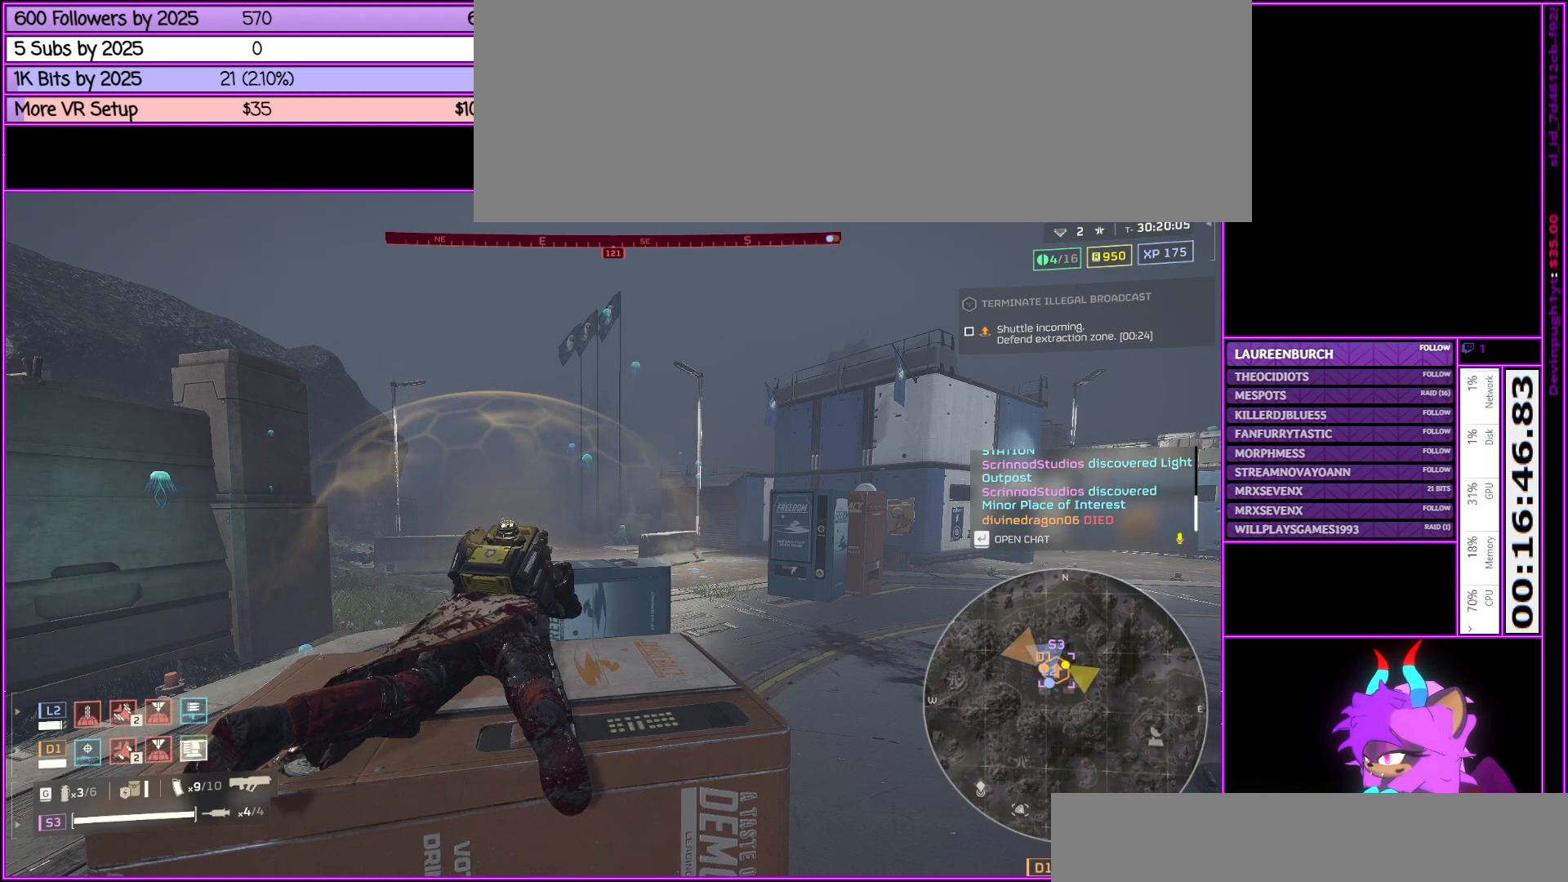
{"keys": [], "mouse": [], "events": []}
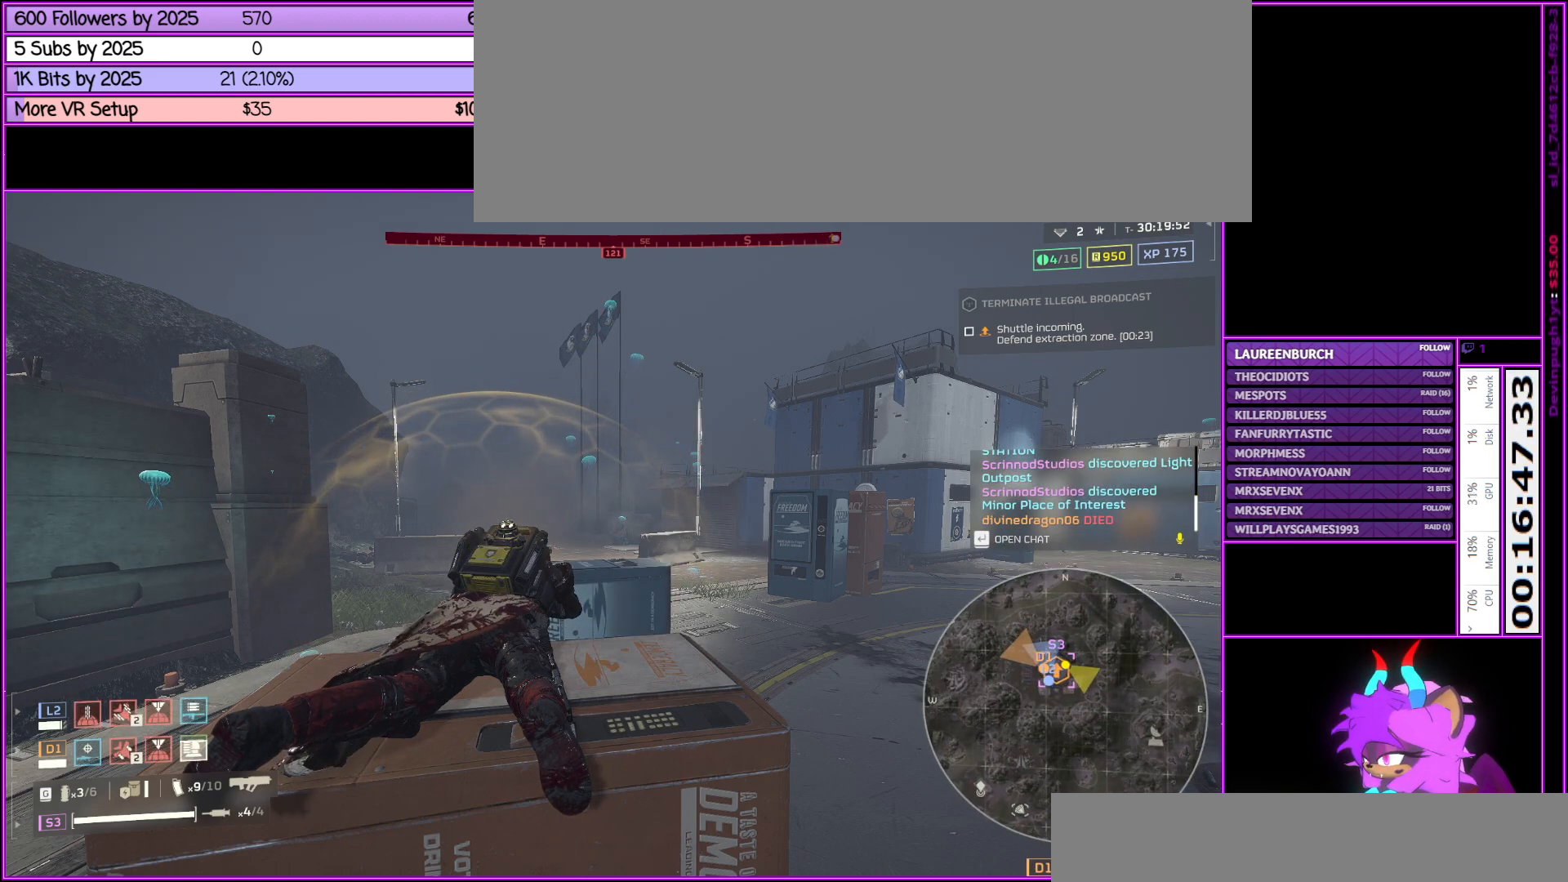
{"keys": ["tab"], "mouse": [], "events": [[400, "tab", "down"]]}
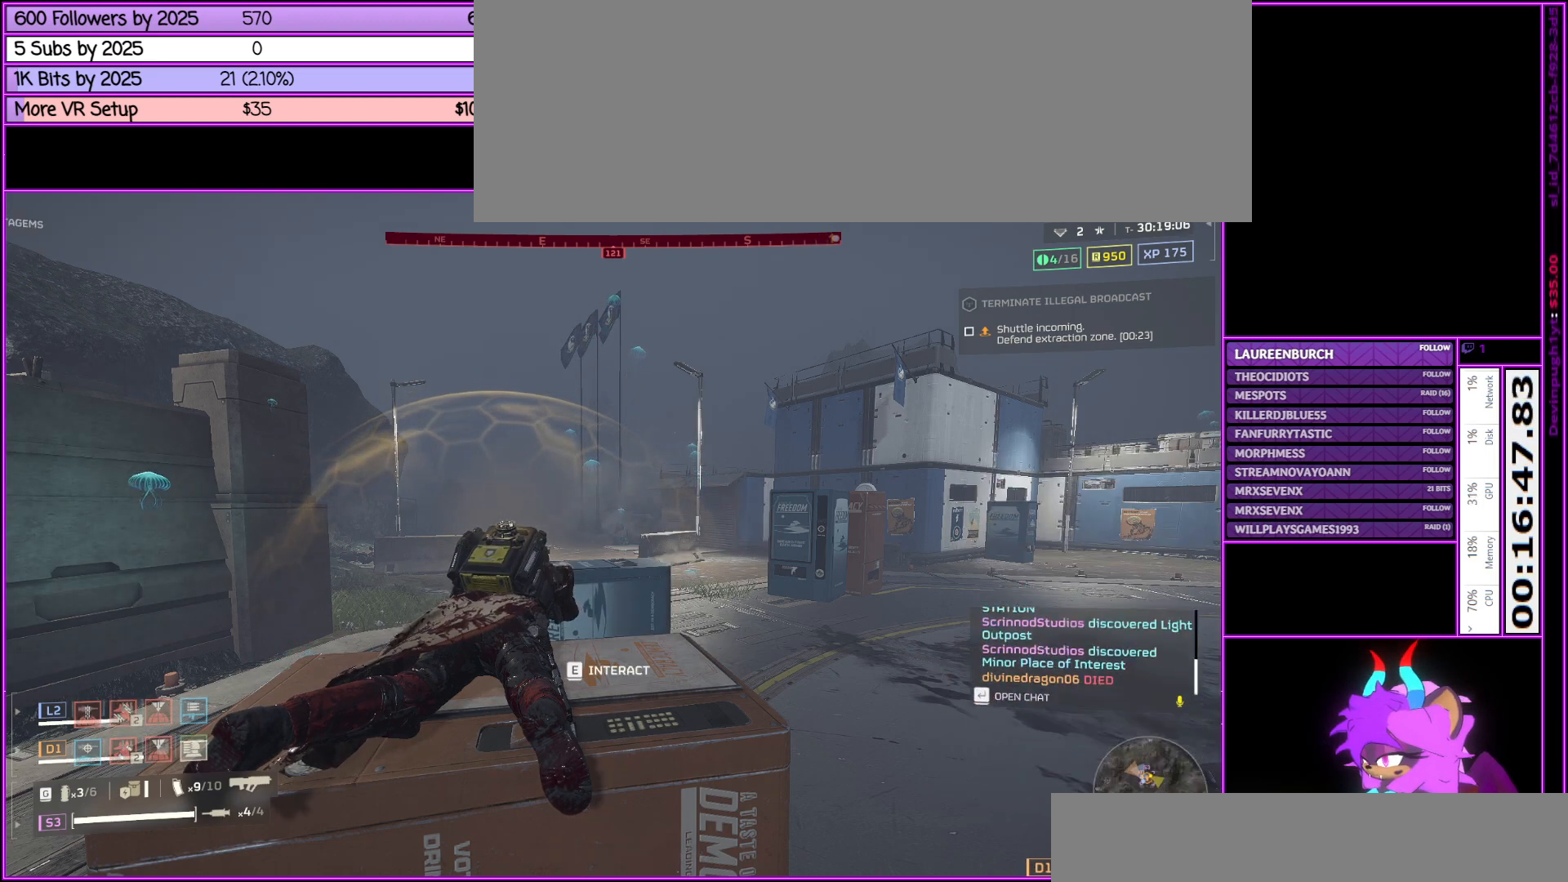
{"keys": [], "mouse": [], "events": [[50, "tab", "up"]]}
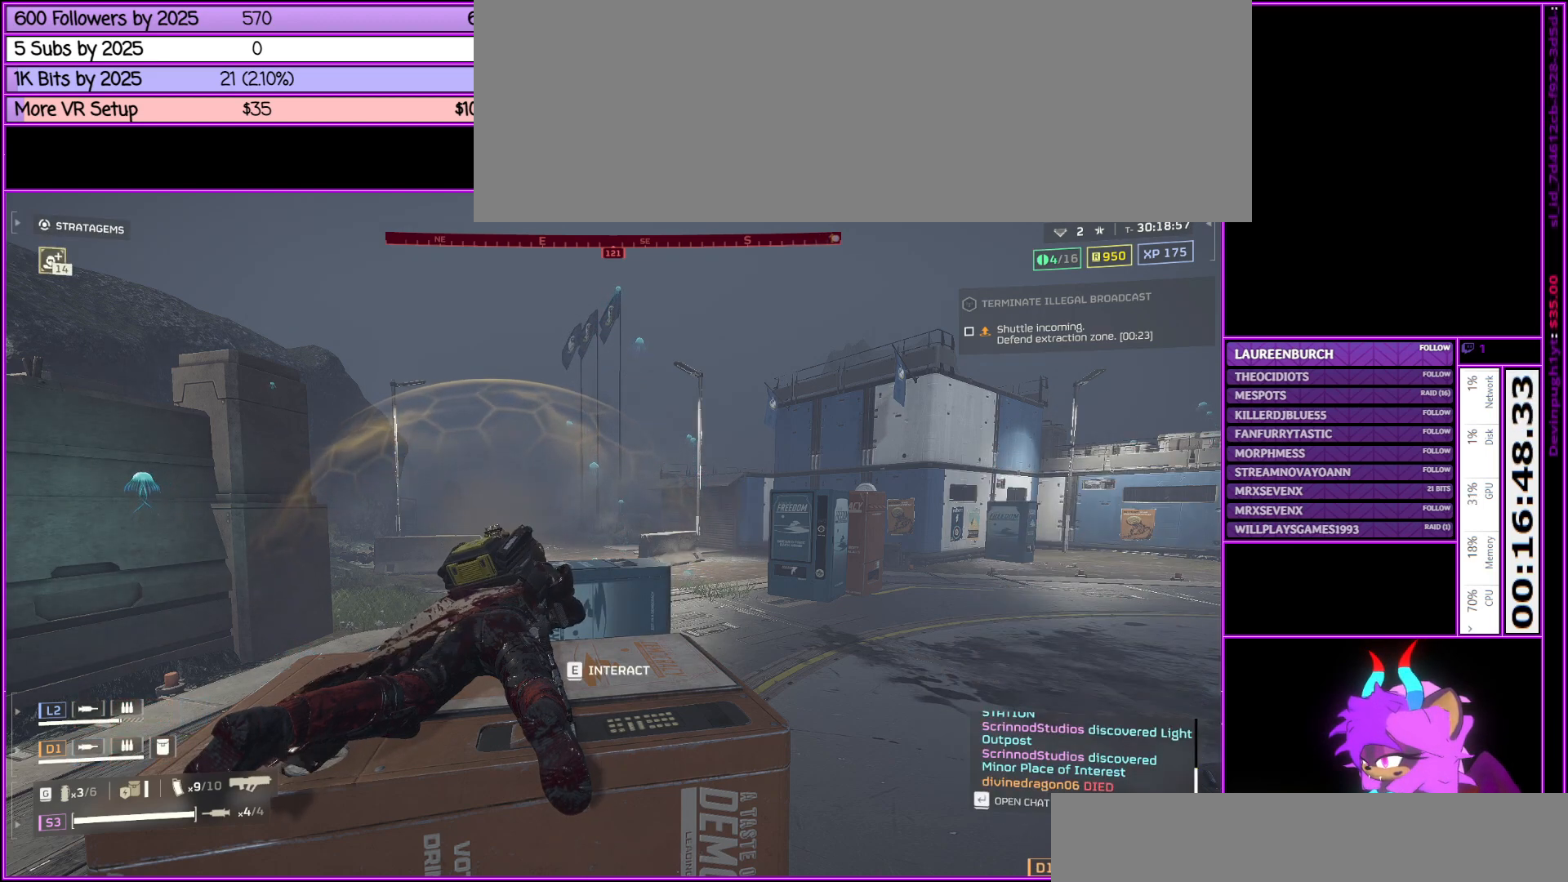
{"keys": [], "mouse": [], "events": []}
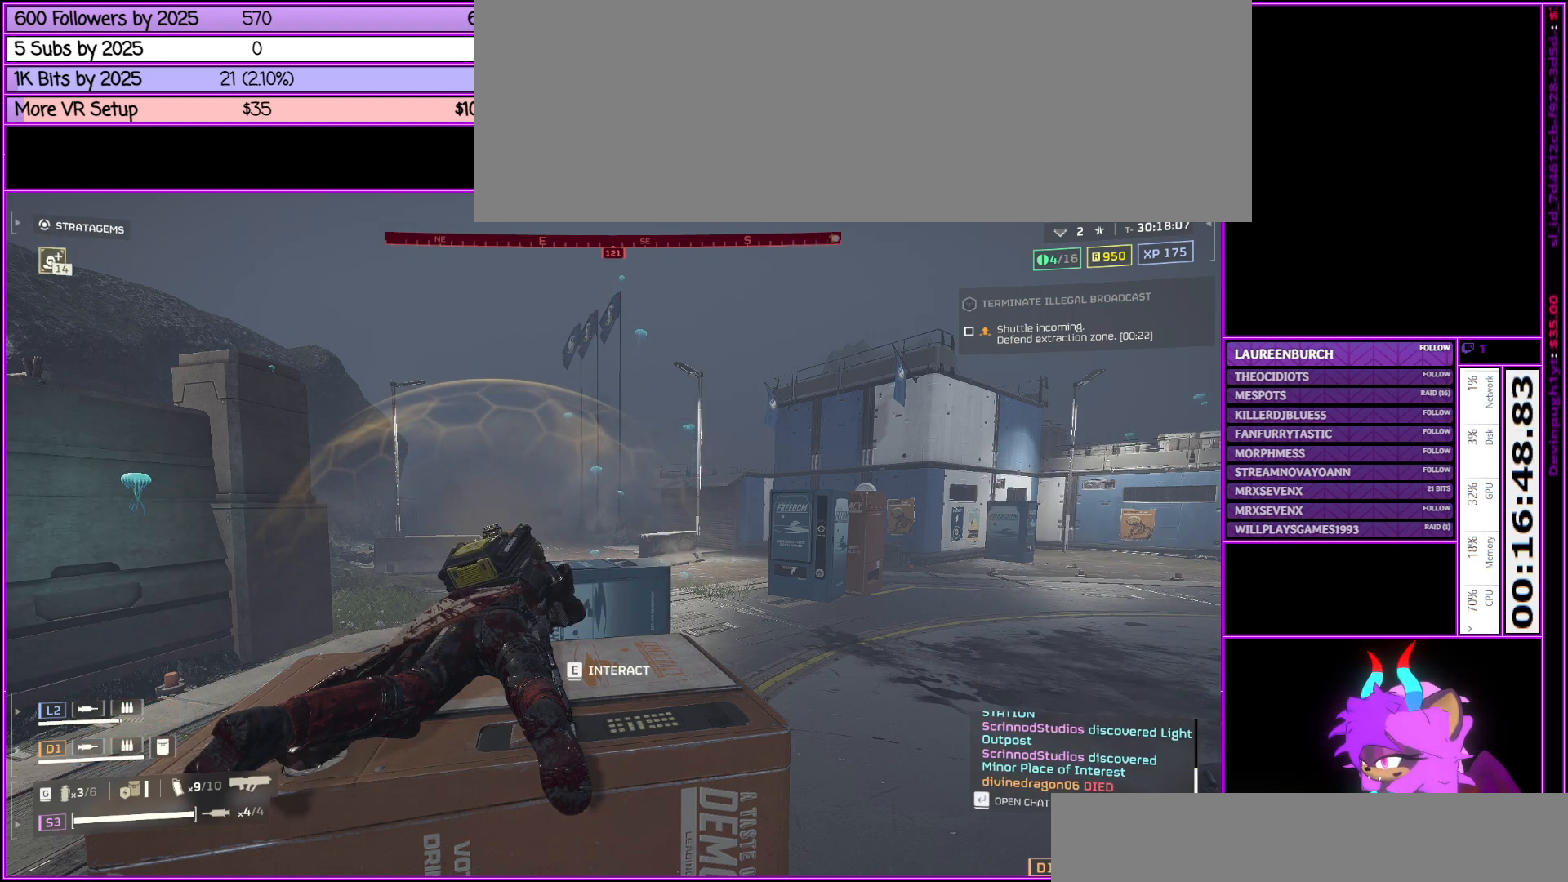
{"keys": ["b"], "mouse": [], "events": [[433, "b", "down"]]}
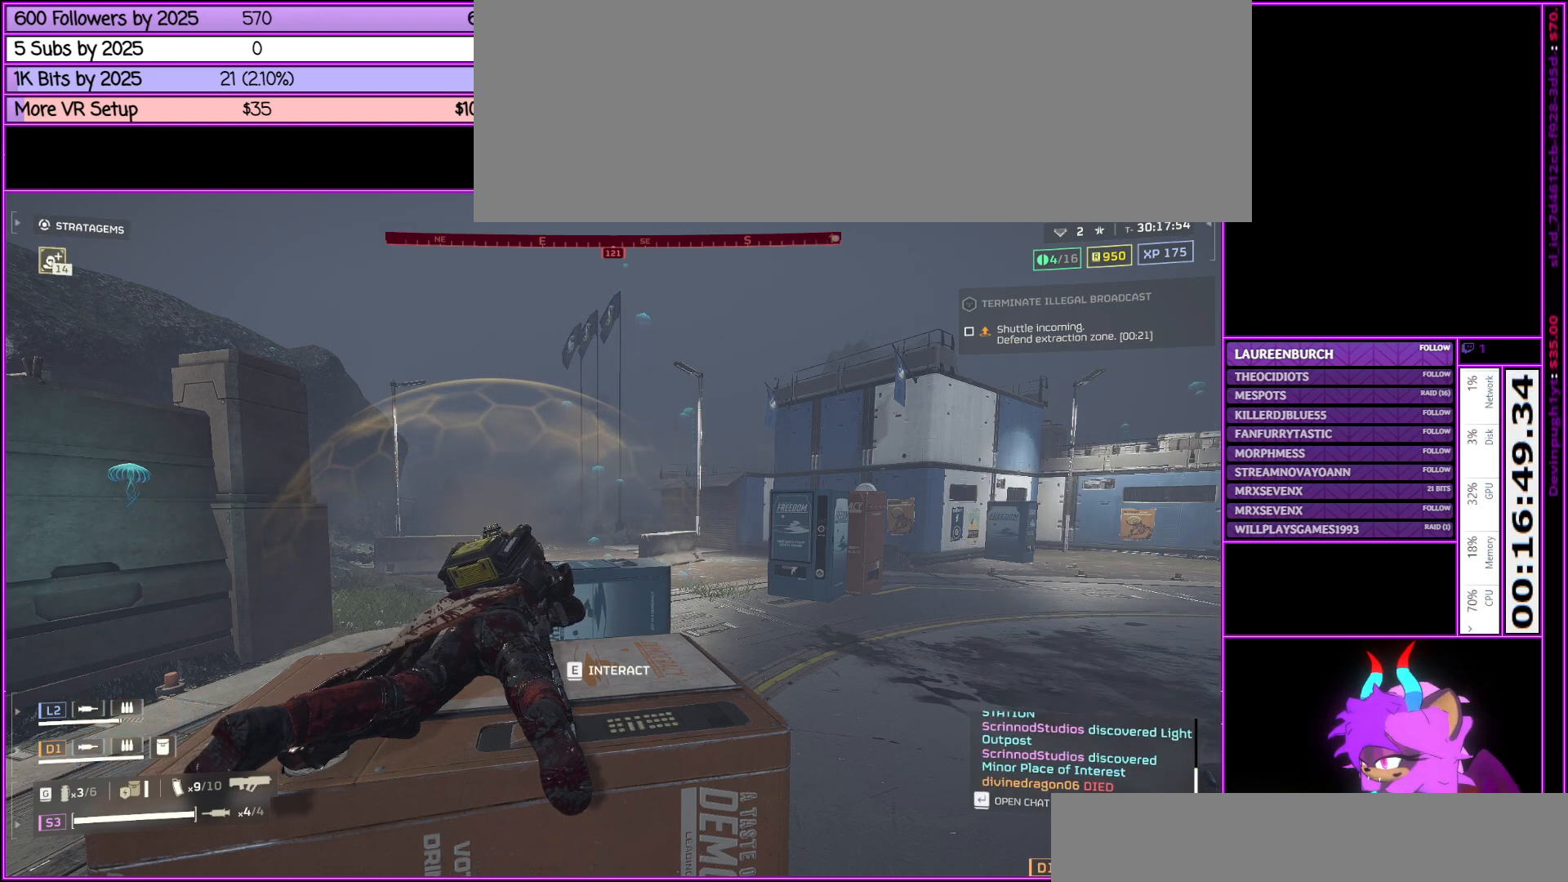
{"keys": [], "mouse": [], "events": [[83, "b", "up"]]}